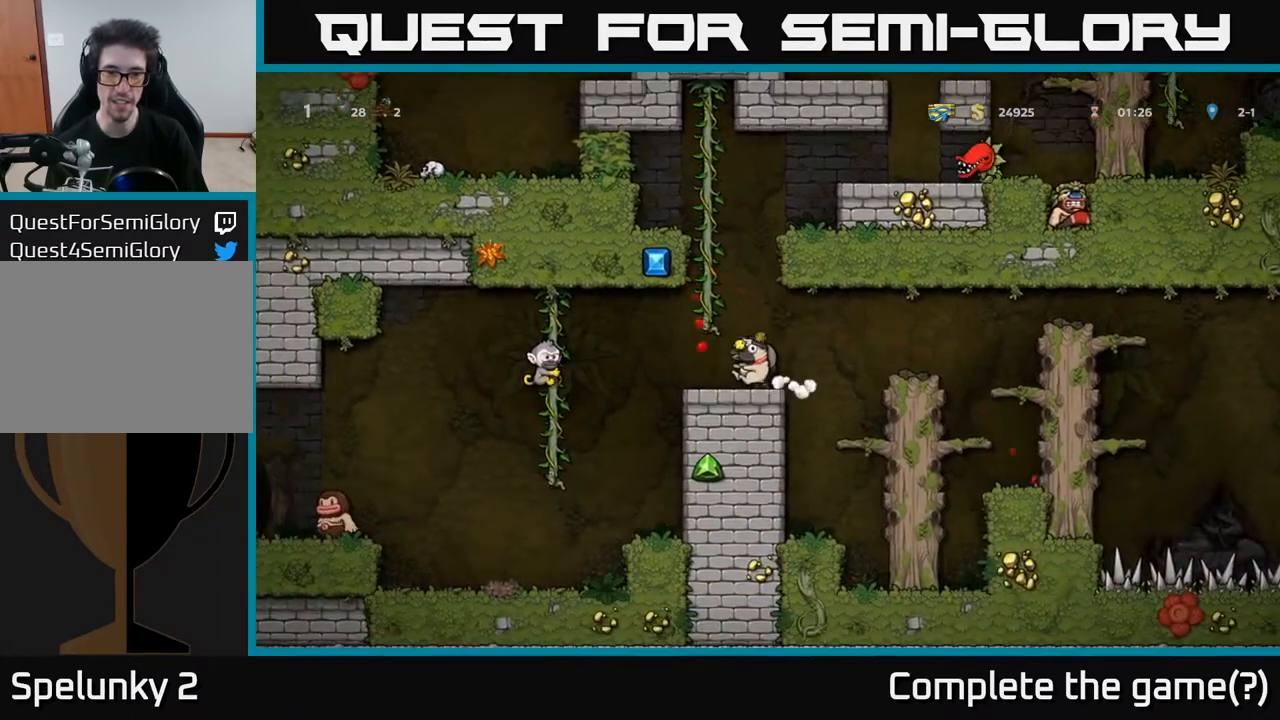
Gameplay with a controller (Xbox layout); each line is a JSON object with the inputs held at the frame after it. "events" lists button and stick changes between this image and that frame as [ms after this image, input, new state], when the widget could be followed in between.
{"buttons": ["DPAD_RIGHT"], "left_stick": "center", "right_stick": "center", "events": [[267, "DPAD_LEFT", "down"], [417, "DPAD_LEFT", "up"], [433, "DPAD_RIGHT", "down"]]}
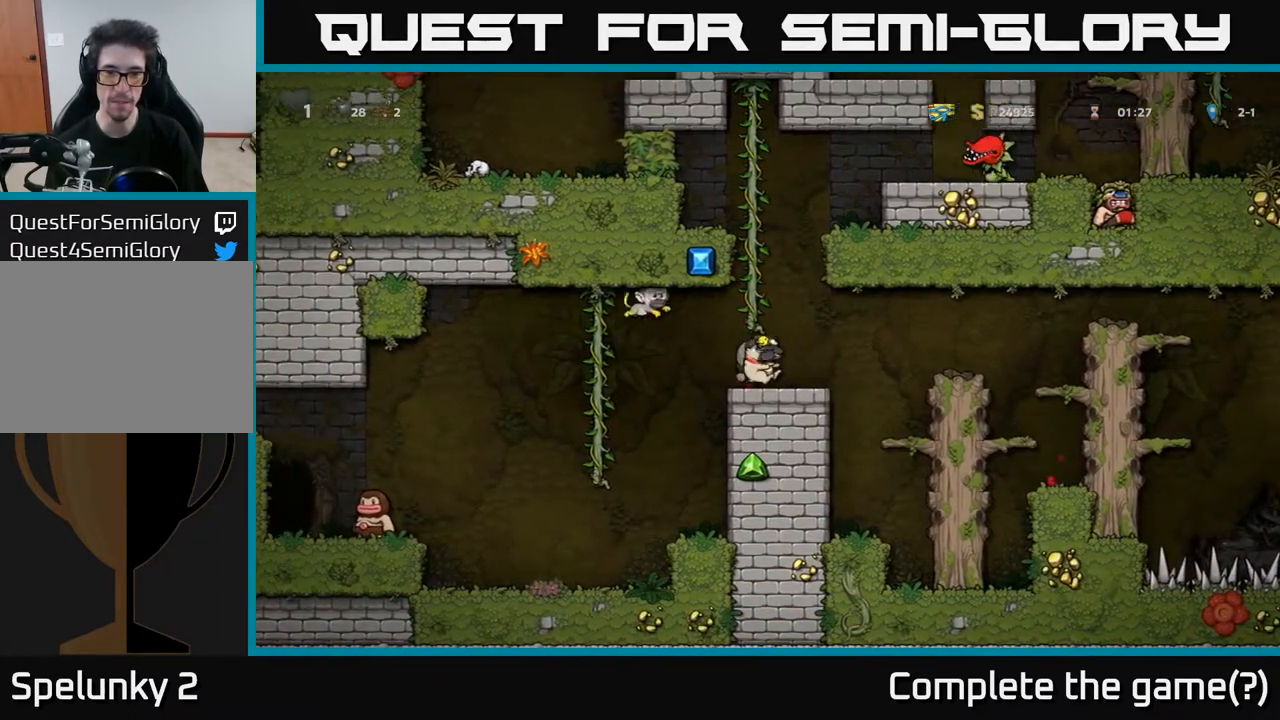
{"buttons": ["A", "DPAD_LEFT"], "left_stick": "center", "right_stick": "center", "events": [[283, "A", "down"], [317, "DPAD_RIGHT", "up"], [333, "DPAD_LEFT", "down"]]}
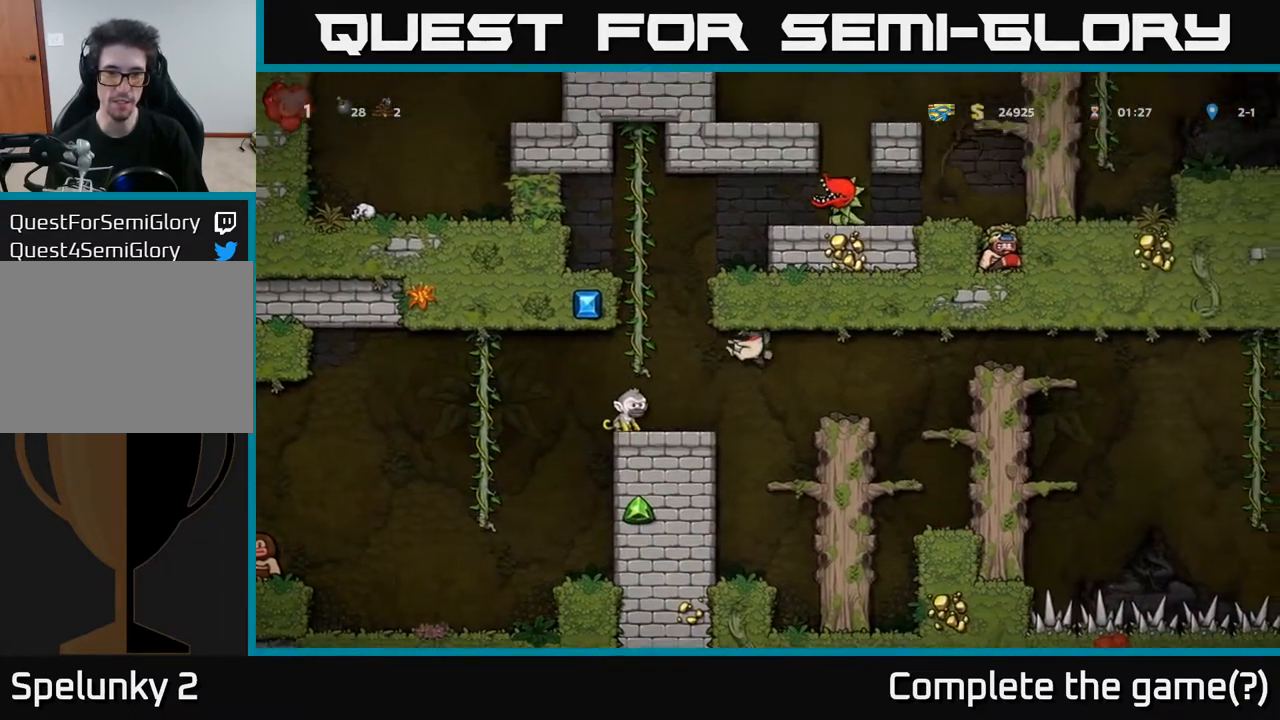
{"buttons": ["X"], "left_stick": "center", "right_stick": "center", "events": [[17, "A", "up"], [50, "DPAD_LEFT", "up"], [83, "X", "down"], [167, "X", "up"], [467, "X", "down"]]}
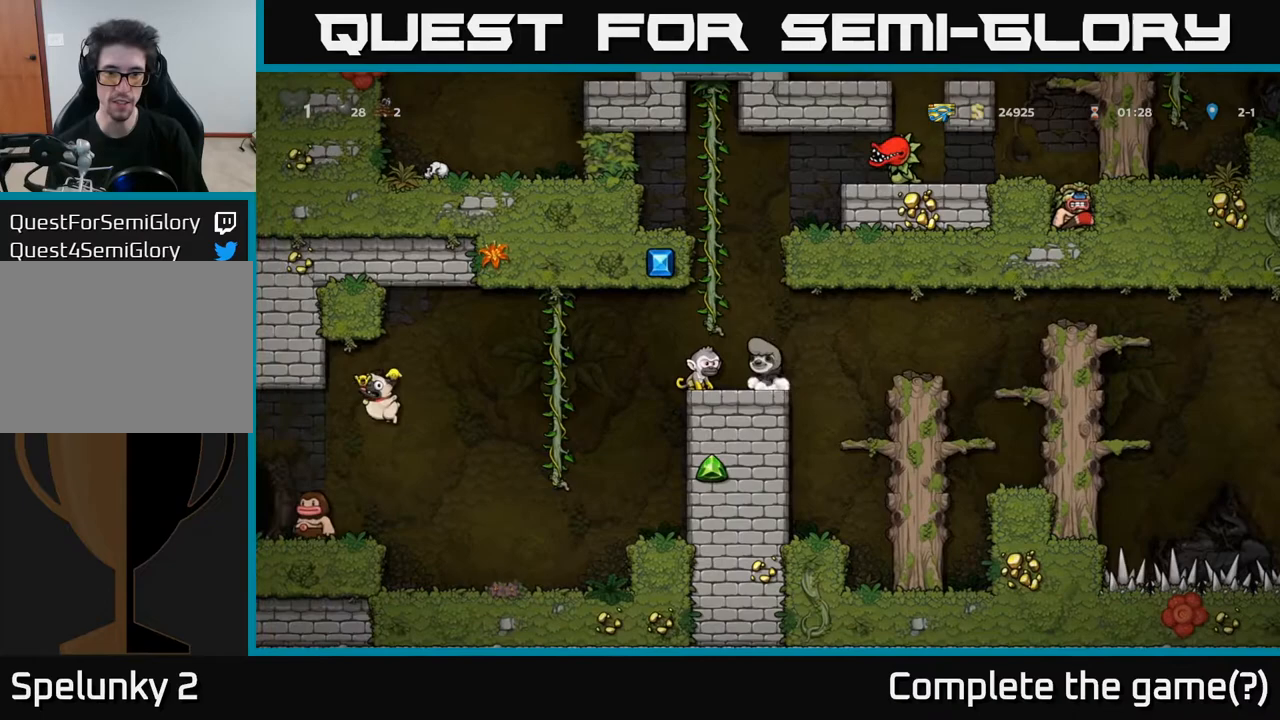
{"buttons": [], "left_stick": "center", "right_stick": "center", "events": [[33, "X", "up"]]}
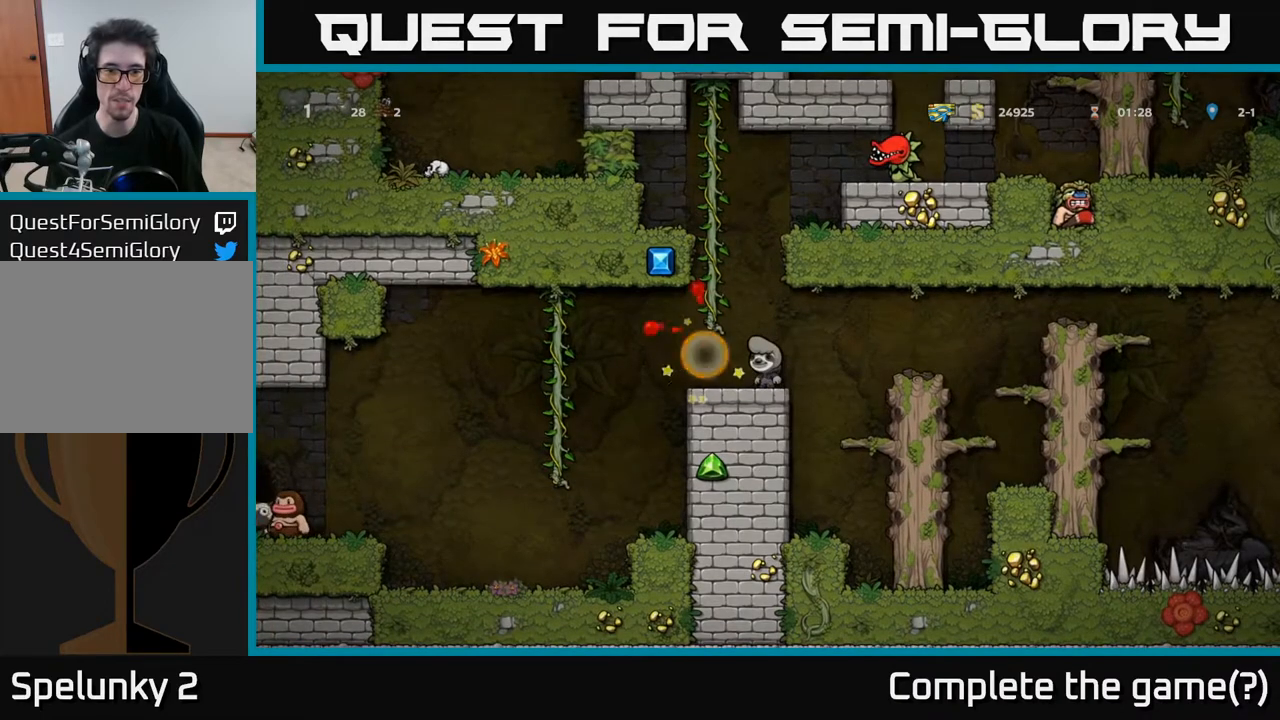
{"buttons": ["A", "DPAD_LEFT"], "left_stick": "center", "right_stick": "center", "events": [[150, "DPAD_LEFT", "down"], [367, "A", "down"]]}
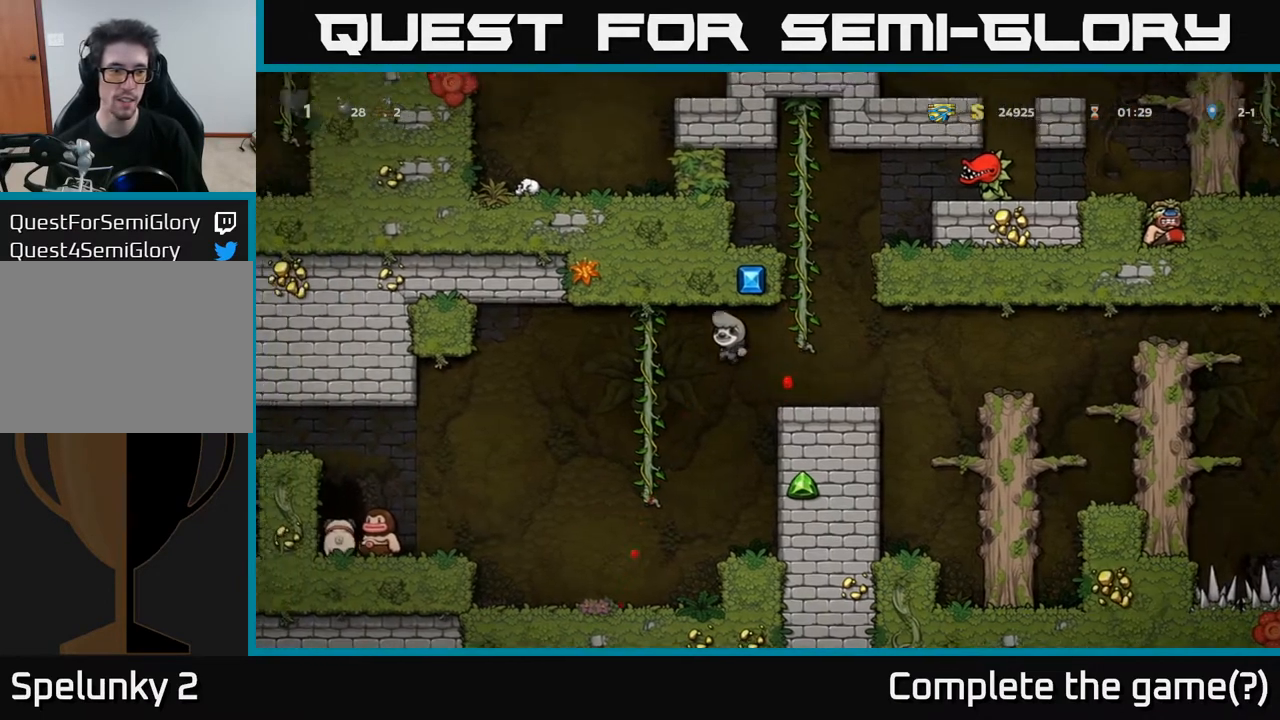
{"buttons": [], "left_stick": "center", "right_stick": "center", "events": [[17, "A", "up"], [450, "DPAD_LEFT", "up"]]}
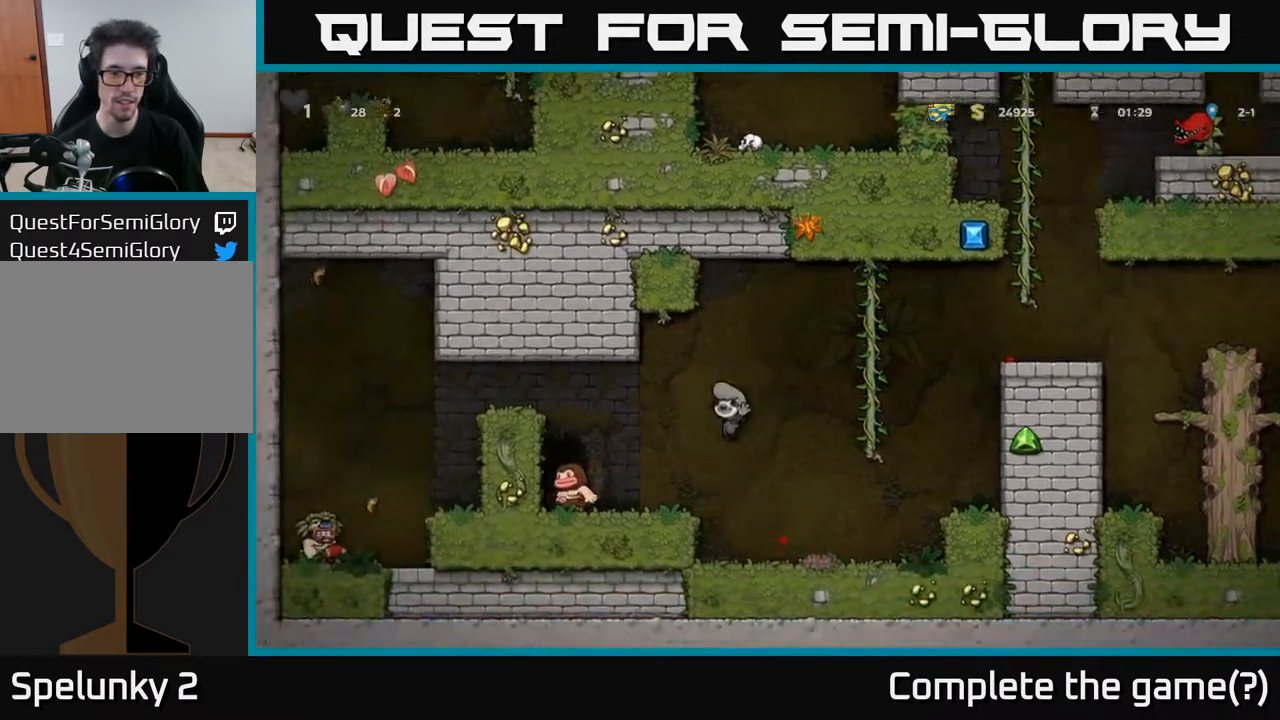
{"buttons": [], "left_stick": "center", "right_stick": "center", "events": []}
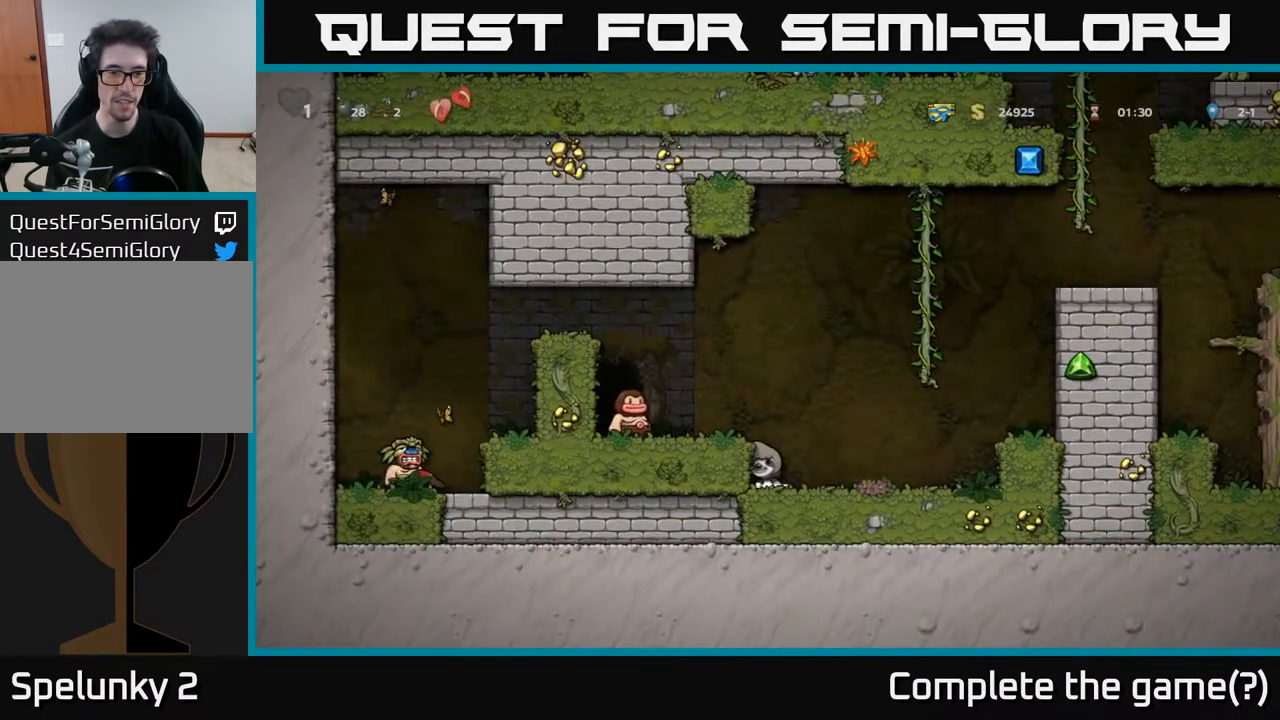
{"buttons": [], "left_stick": "center", "right_stick": "center", "events": [[33, "DPAD_RIGHT", "down"], [467, "DPAD_RIGHT", "up"]]}
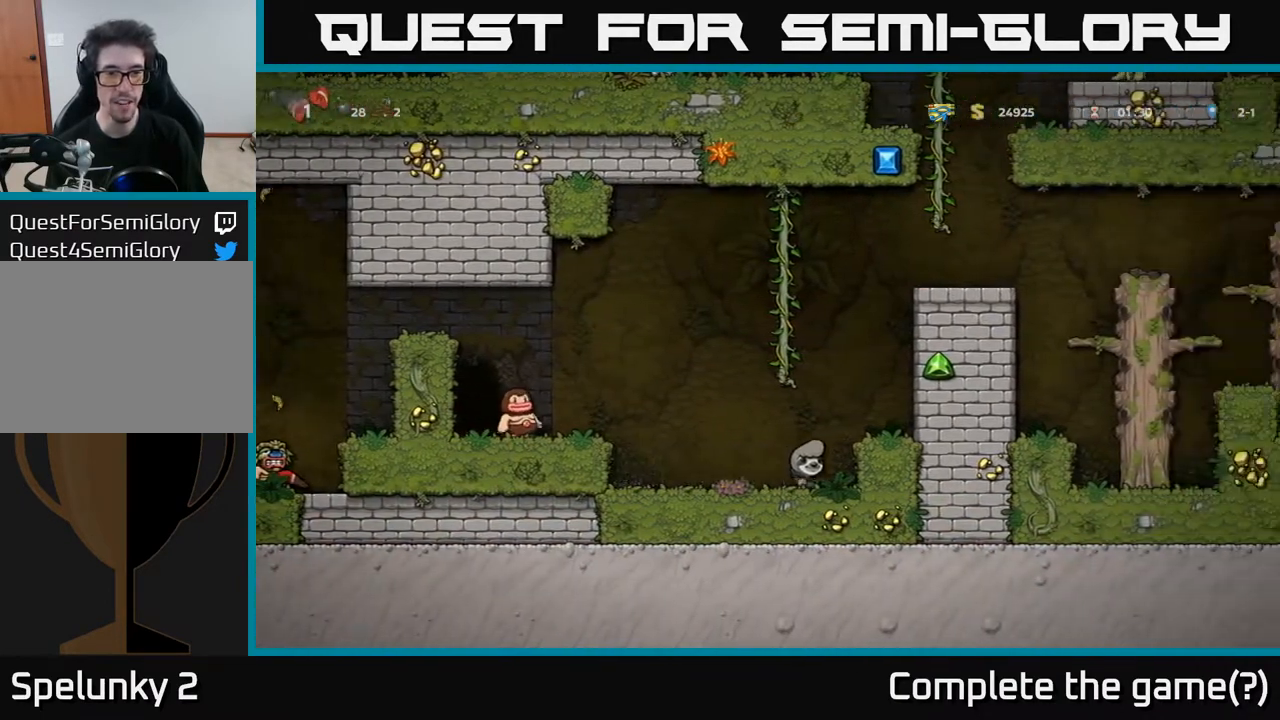
{"buttons": [], "left_stick": "center", "right_stick": "center", "events": [[33, "DPAD_LEFT", "down"], [167, "DPAD_LEFT", "up"]]}
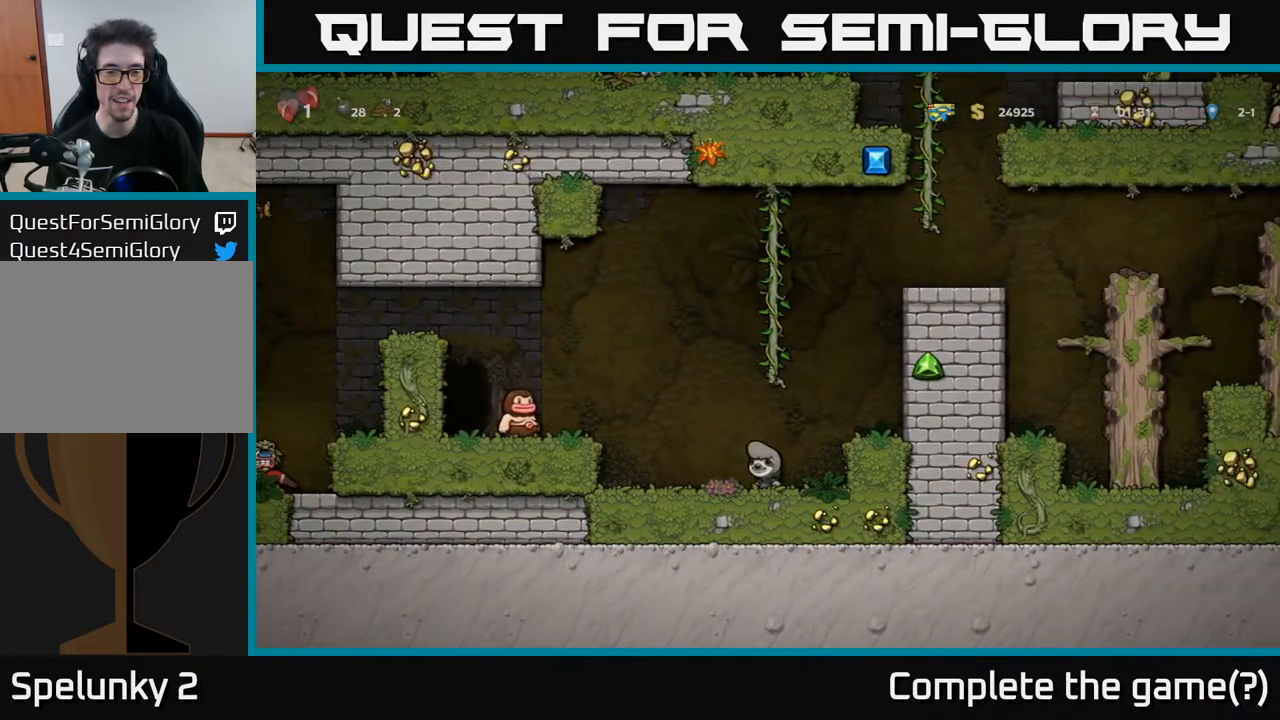
{"buttons": ["A", "DPAD_UP"], "left_stick": "center", "right_stick": "center", "events": [[50, "DPAD_UP", "down"], [283, "A", "down"]]}
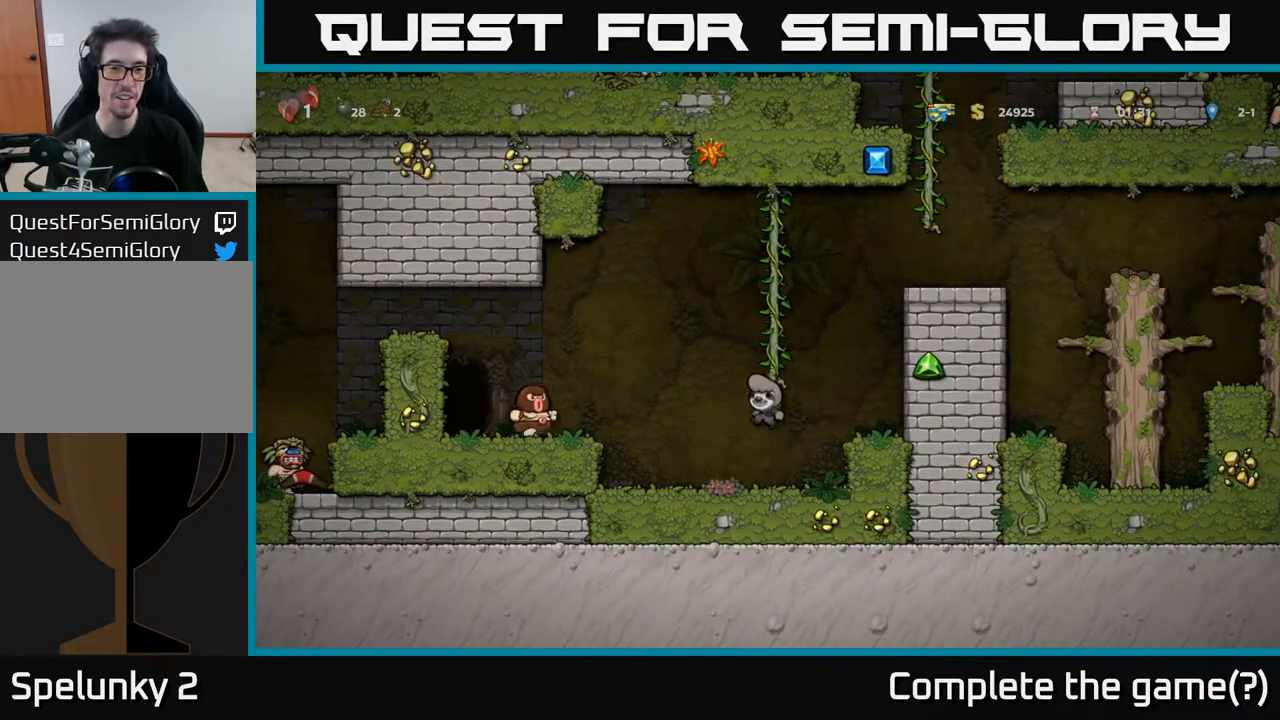
{"buttons": ["DPAD_UP"], "left_stick": "center", "right_stick": "center", "events": [[17, "A", "up"]]}
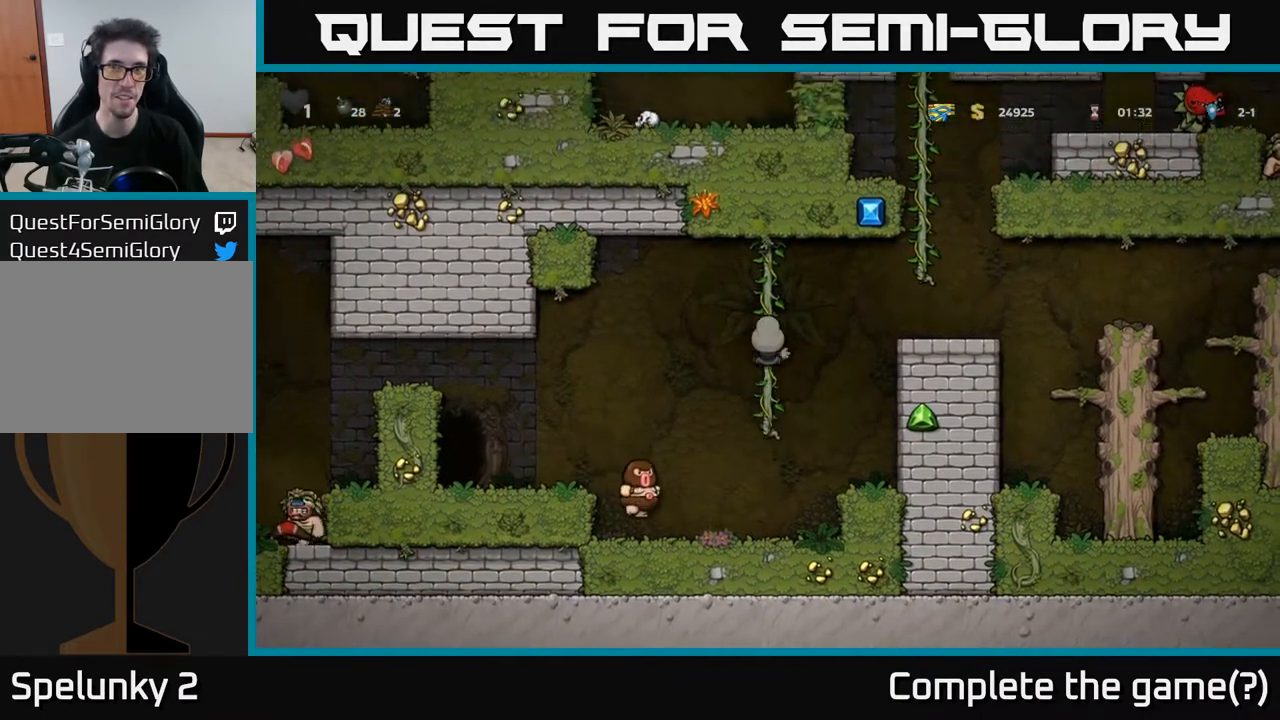
{"buttons": [], "left_stick": "center", "right_stick": "center", "events": [[350, "DPAD_UP", "up"]]}
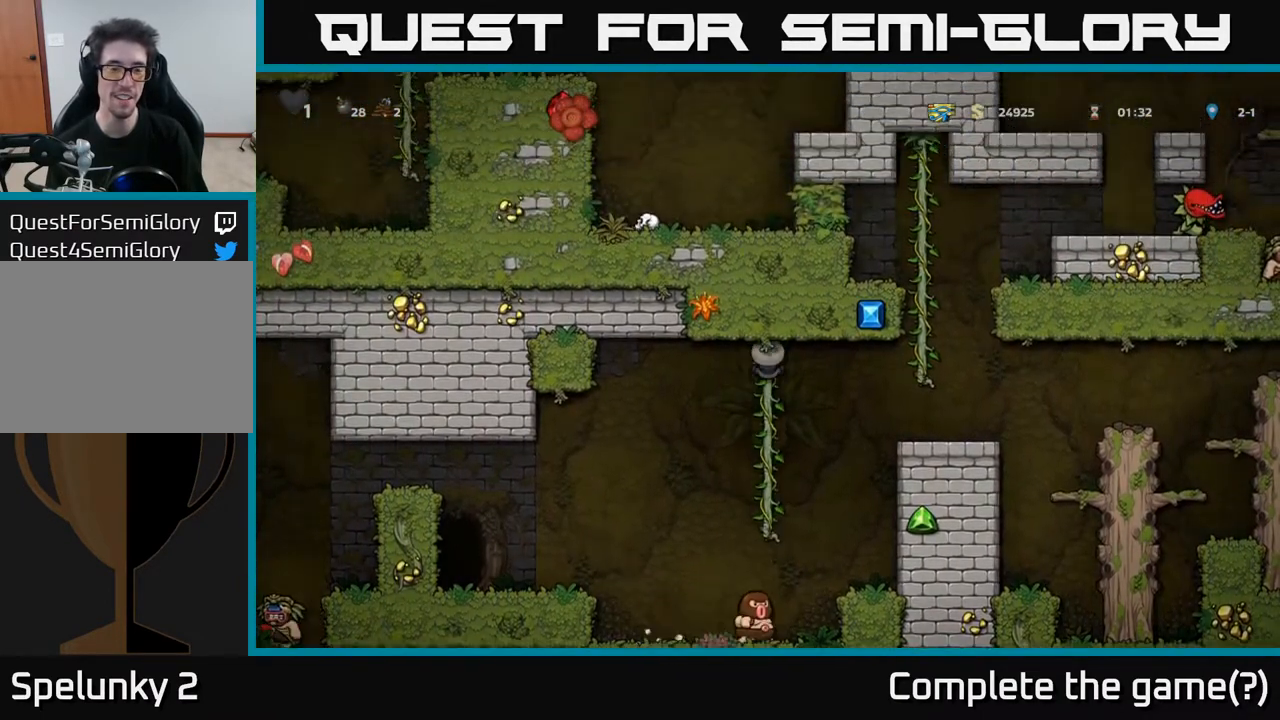
{"buttons": ["DPAD_RIGHT"], "left_stick": "center", "right_stick": "center", "events": [[117, "DPAD_RIGHT", "down"], [150, "A", "down"], [317, "A", "up"]]}
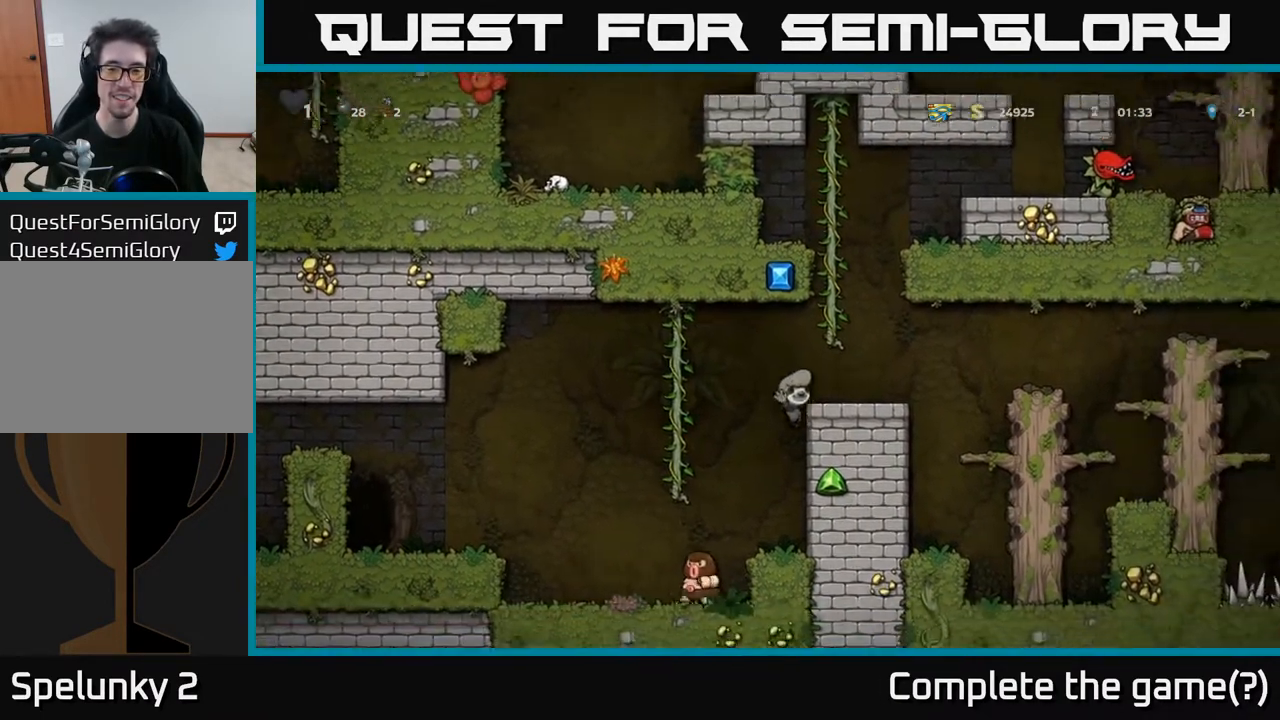
{"buttons": ["DPAD_RIGHT"], "left_stick": "center", "right_stick": "center", "events": [[17, "DPAD_RIGHT", "up"], [317, "A", "down"], [333, "DPAD_RIGHT", "down"], [483, "A", "up"]]}
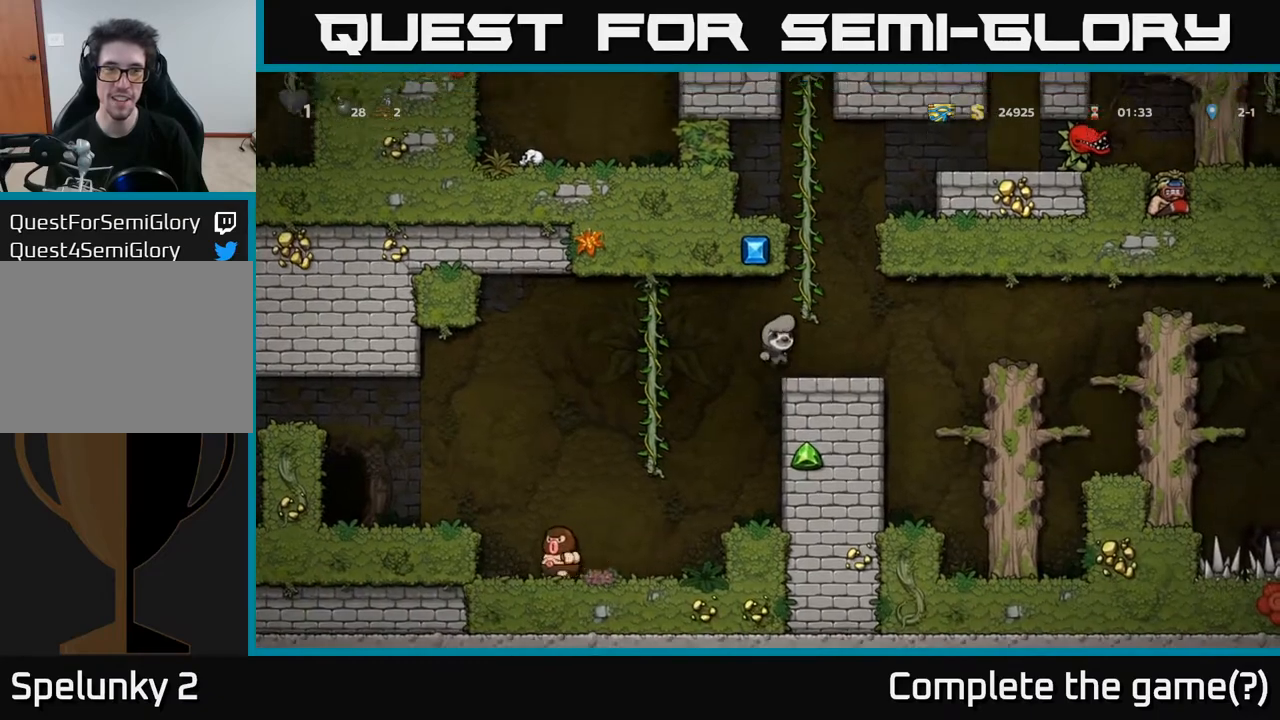
{"buttons": ["A", "DPAD_RIGHT"], "left_stick": "center", "right_stick": "center", "events": [[50, "DPAD_RIGHT", "up"], [367, "DPAD_RIGHT", "down"], [500, "A", "down"]]}
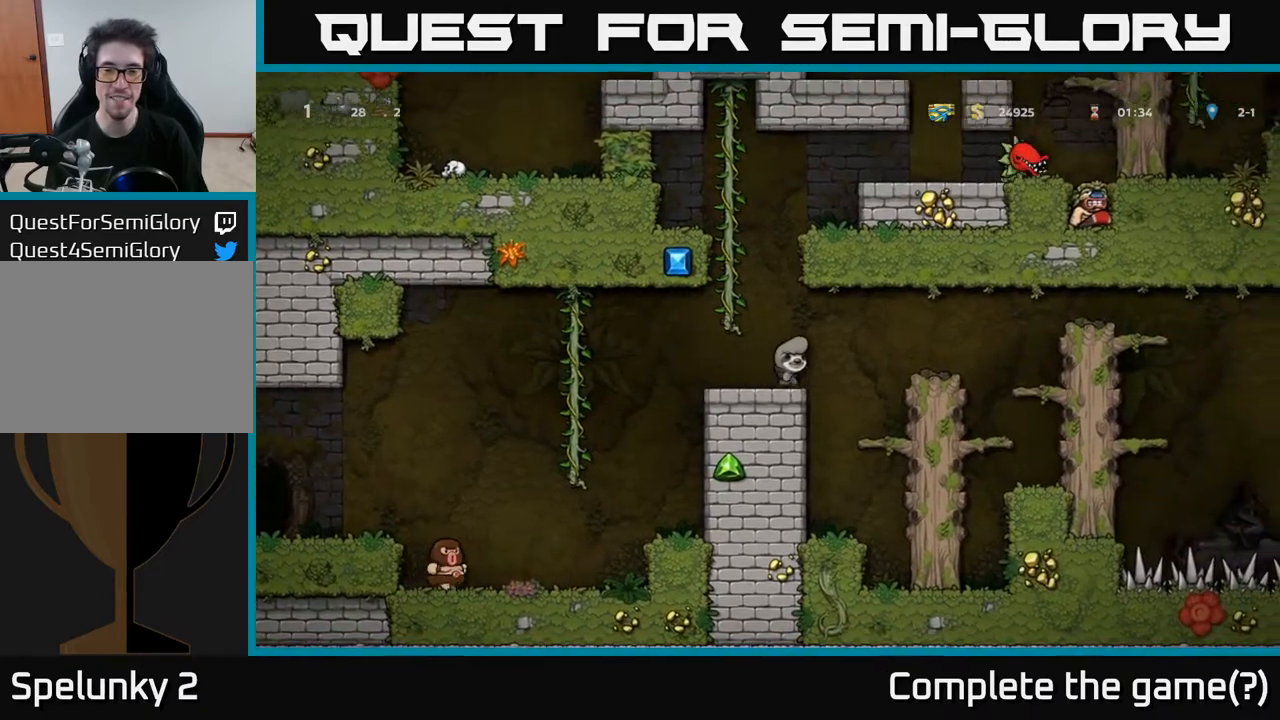
{"buttons": [], "left_stick": "center", "right_stick": "center", "events": [[133, "A", "up"], [250, "DPAD_RIGHT", "up"]]}
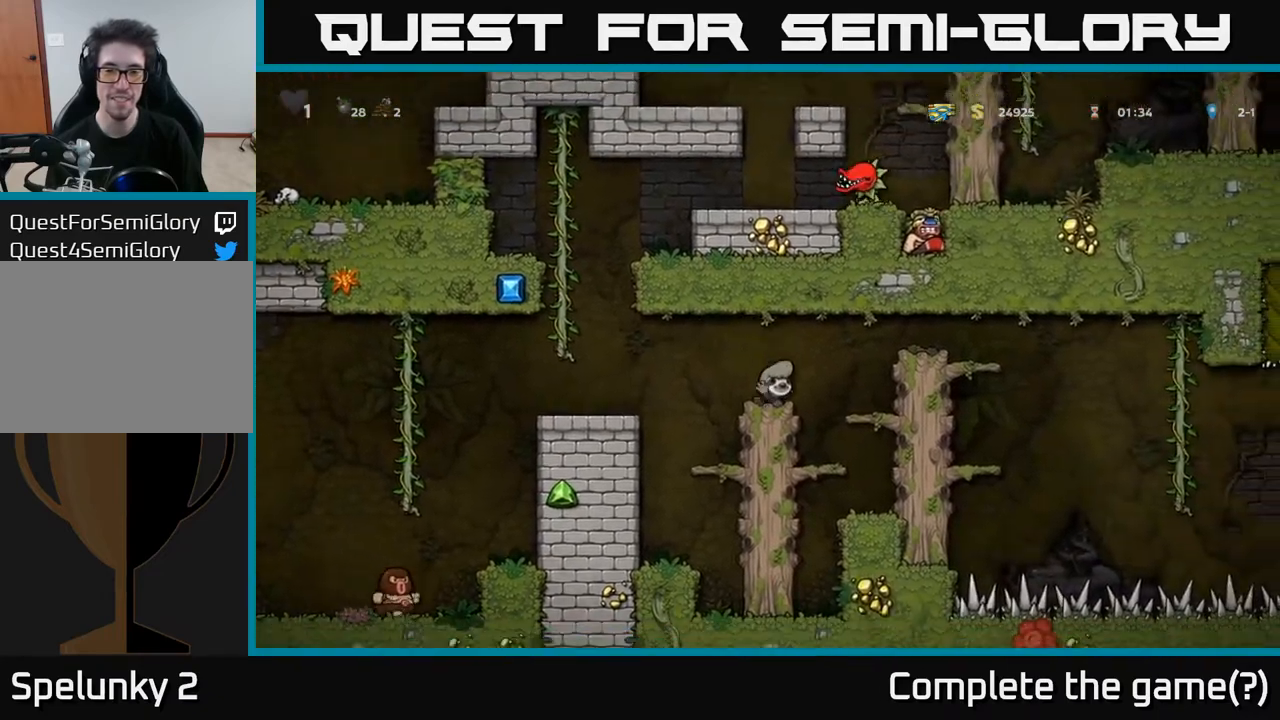
{"buttons": [], "left_stick": "center", "right_stick": "center", "events": [[100, "DPAD_RIGHT", "down"], [167, "A", "down"], [317, "A", "up"], [433, "DPAD_RIGHT", "up"]]}
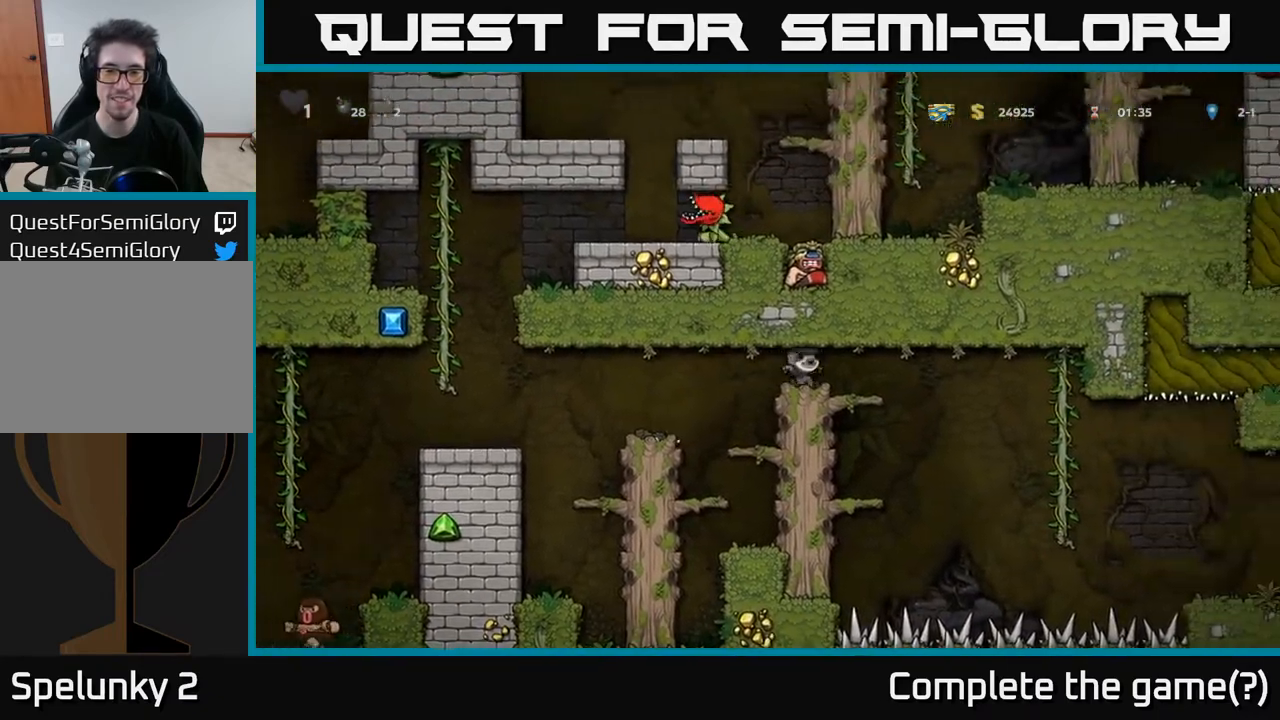
{"buttons": [], "left_stick": "center", "right_stick": "center", "events": [[400, "DPAD_RIGHT", "down"], [467, "DPAD_RIGHT", "up"]]}
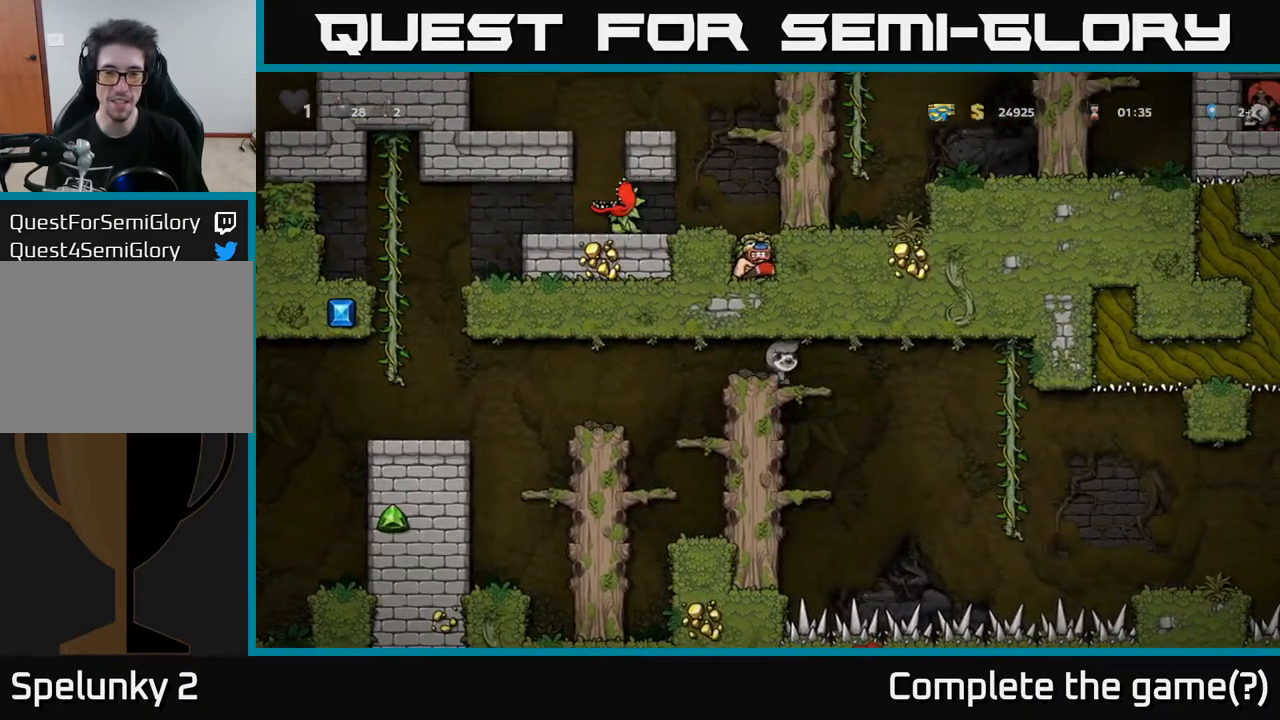
{"buttons": ["DPAD_RIGHT"], "left_stick": "center", "right_stick": "center", "events": [[450, "DPAD_RIGHT", "down"]]}
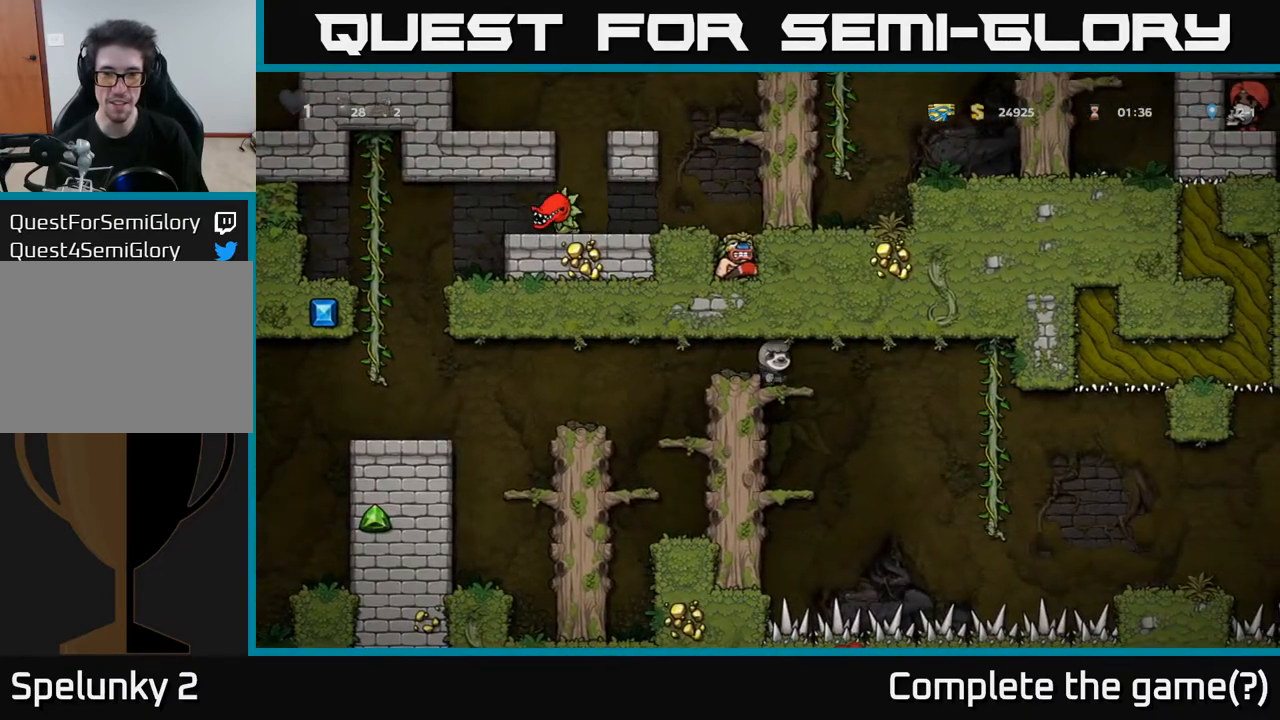
{"buttons": [], "left_stick": "center", "right_stick": "center", "events": [[17, "DPAD_RIGHT", "up"], [300, "DPAD_DOWN", "down"], [367, "A", "down"], [450, "A", "up"], [450, "DPAD_DOWN", "up"]]}
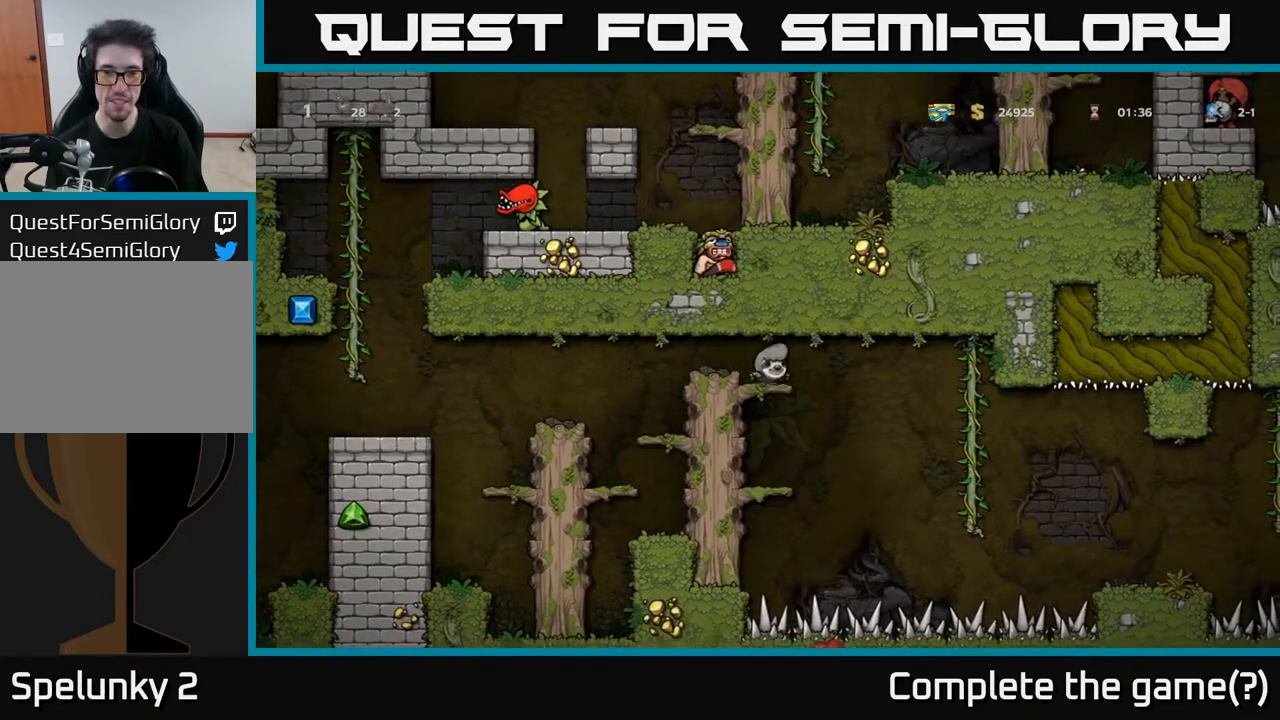
{"buttons": ["A", "DPAD_RIGHT"], "left_stick": "center", "right_stick": "center", "events": [[283, "DPAD_RIGHT", "down"], [333, "A", "down"]]}
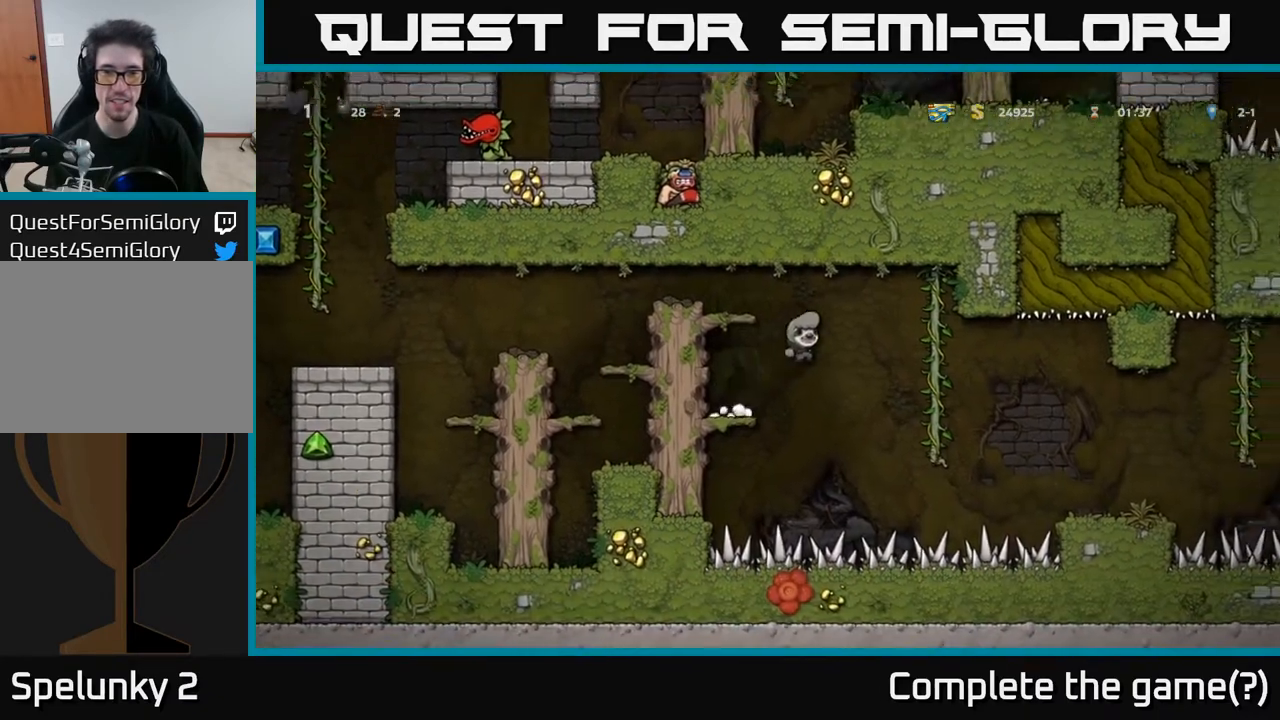
{"buttons": [], "left_stick": "center", "right_stick": "center", "events": [[33, "A", "up"], [300, "DPAD_RIGHT", "up"], [300, "DPAD_UP", "down"], [417, "DPAD_UP", "up"]]}
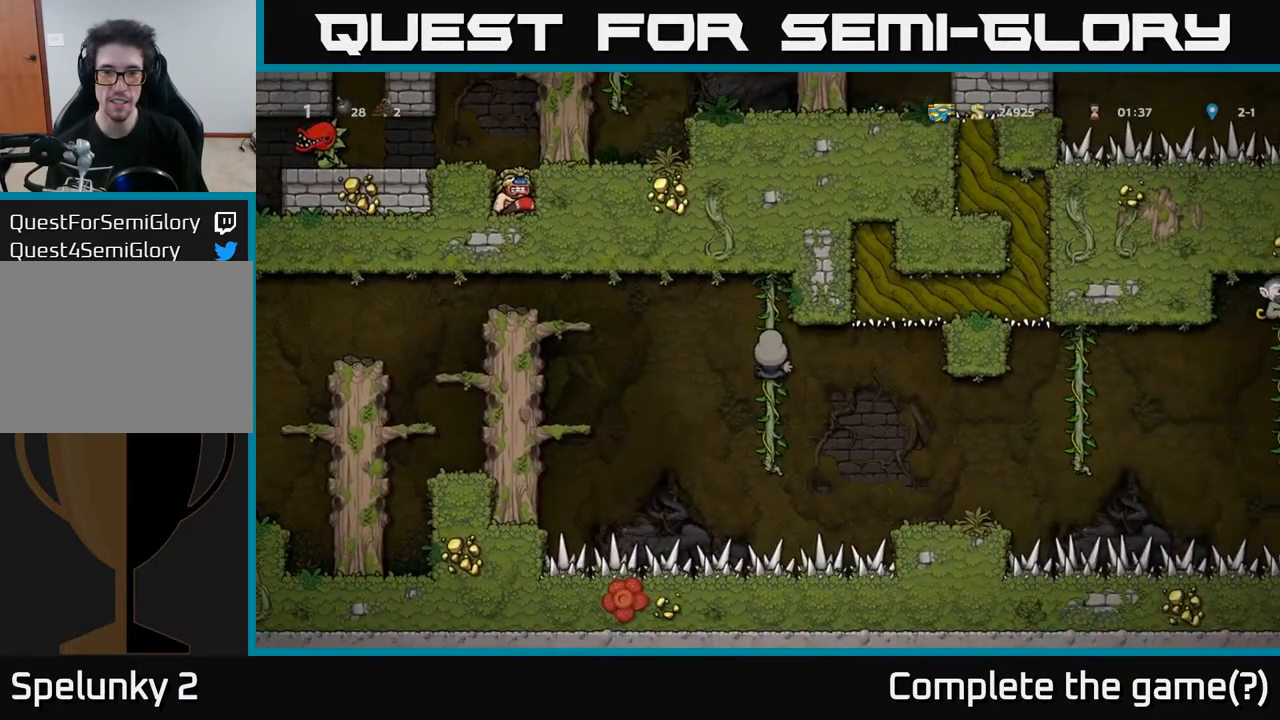
{"buttons": [], "left_stick": "center", "right_stick": "center", "events": [[133, "DPAD_DOWN", "down"], [367, "DPAD_DOWN", "up"]]}
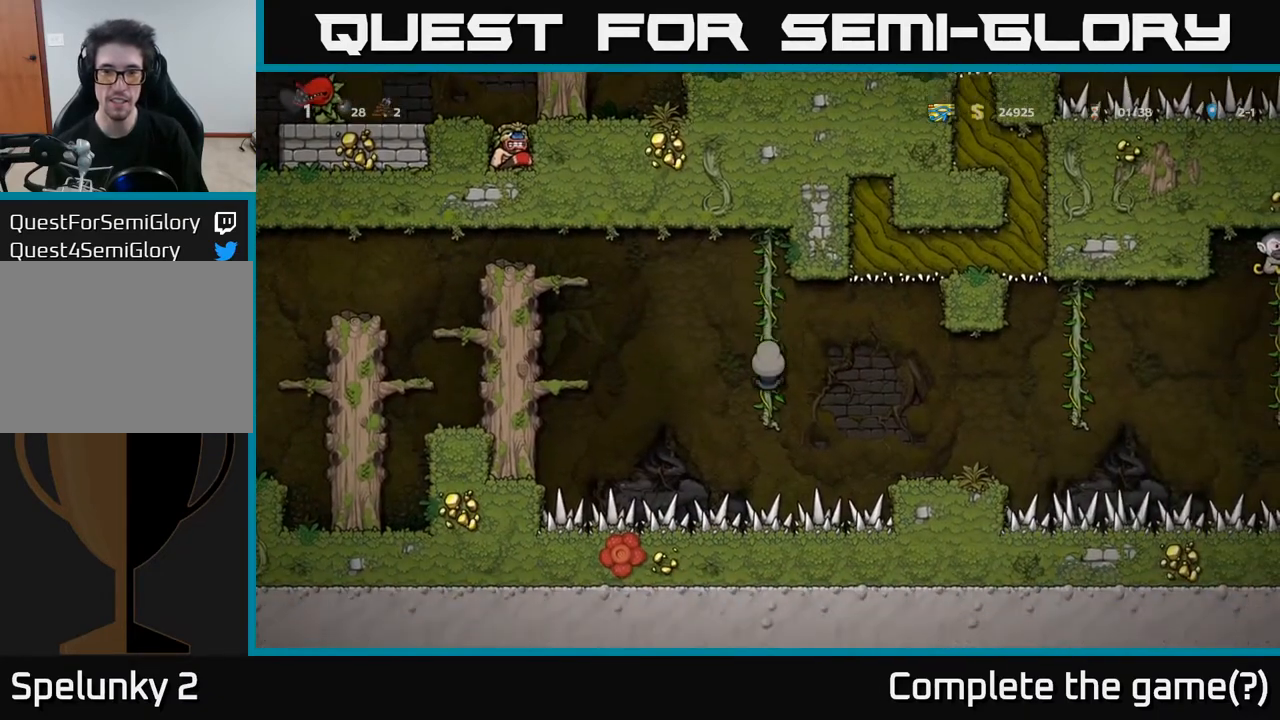
{"buttons": [], "left_stick": "center", "right_stick": "center", "events": [[50, "A", "down"], [50, "DPAD_RIGHT", "down"], [117, "A", "up"], [483, "DPAD_RIGHT", "up"]]}
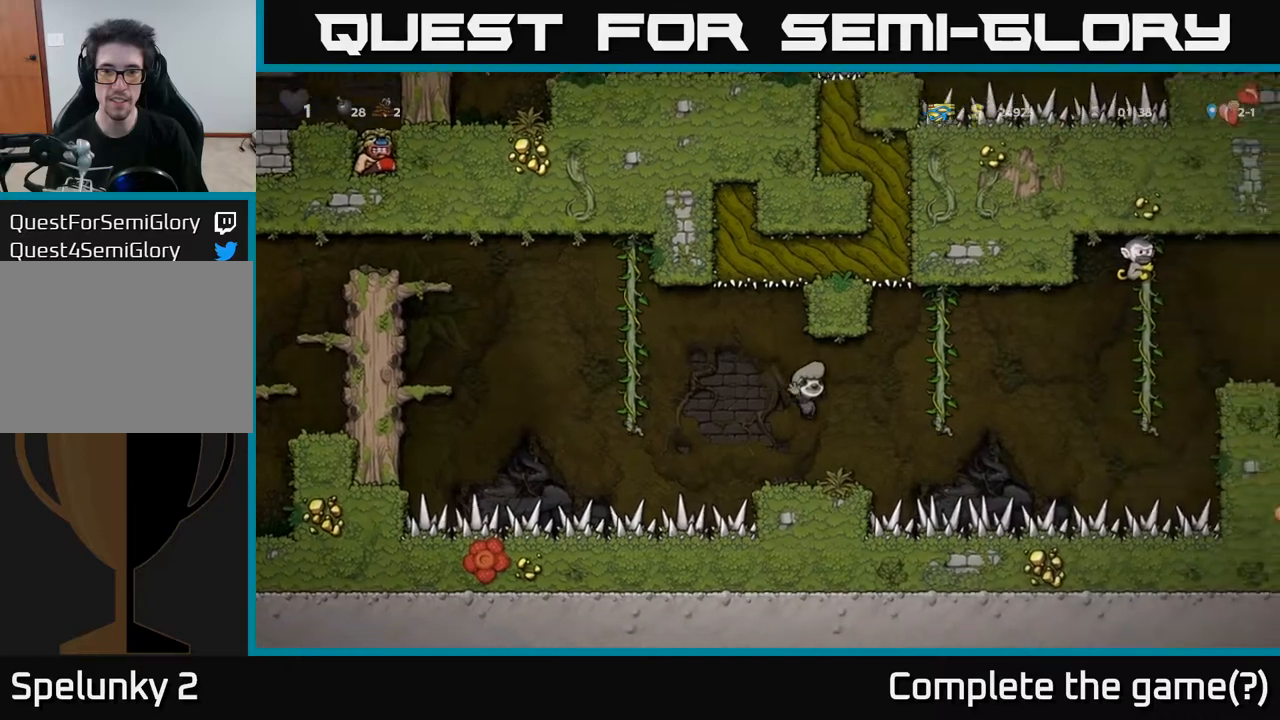
{"buttons": [], "left_stick": "center", "right_stick": "center", "events": []}
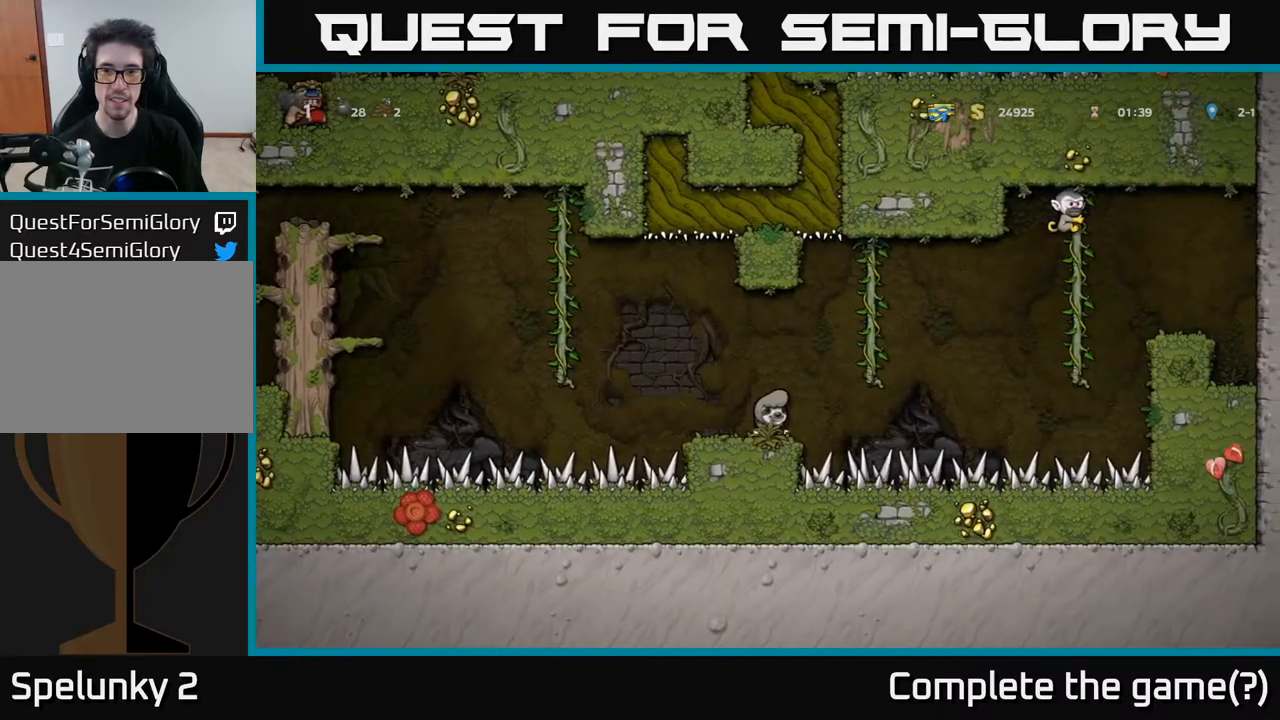
{"buttons": [], "left_stick": "center", "right_stick": "center", "events": []}
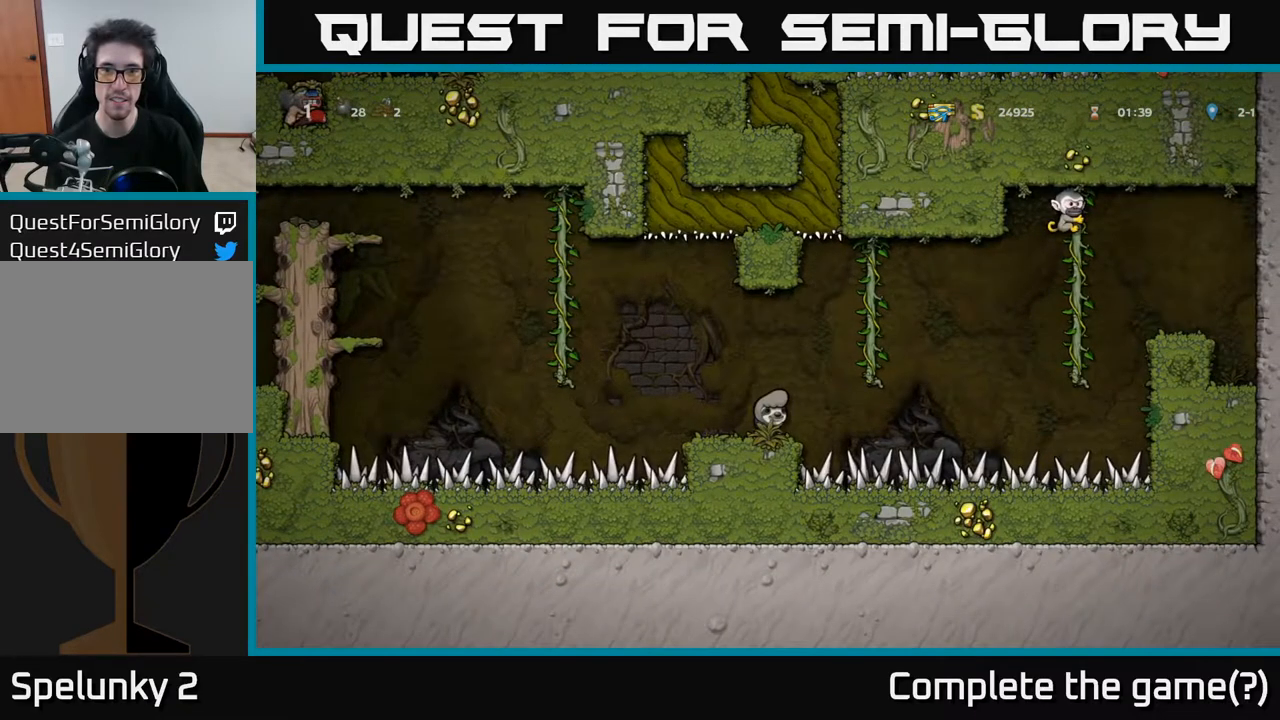
{"buttons": [], "left_stick": "center", "right_stick": "center", "events": []}
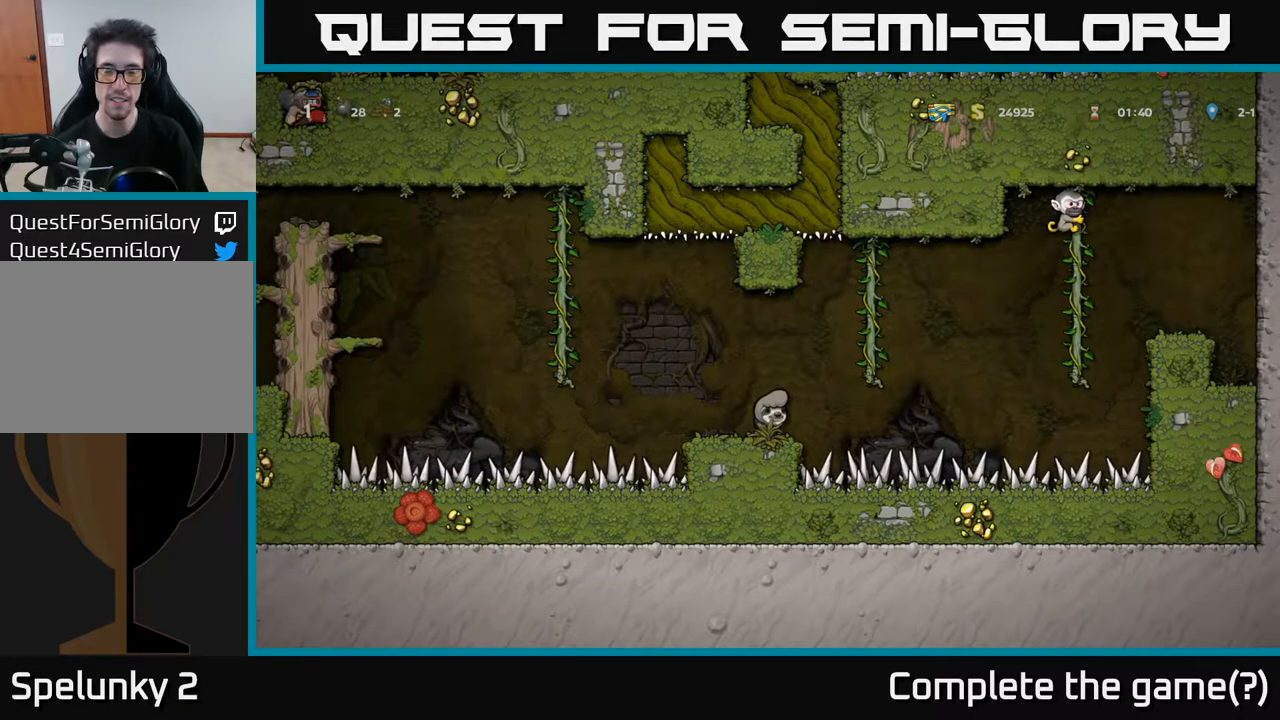
{"buttons": [], "left_stick": "center", "right_stick": "center", "events": []}
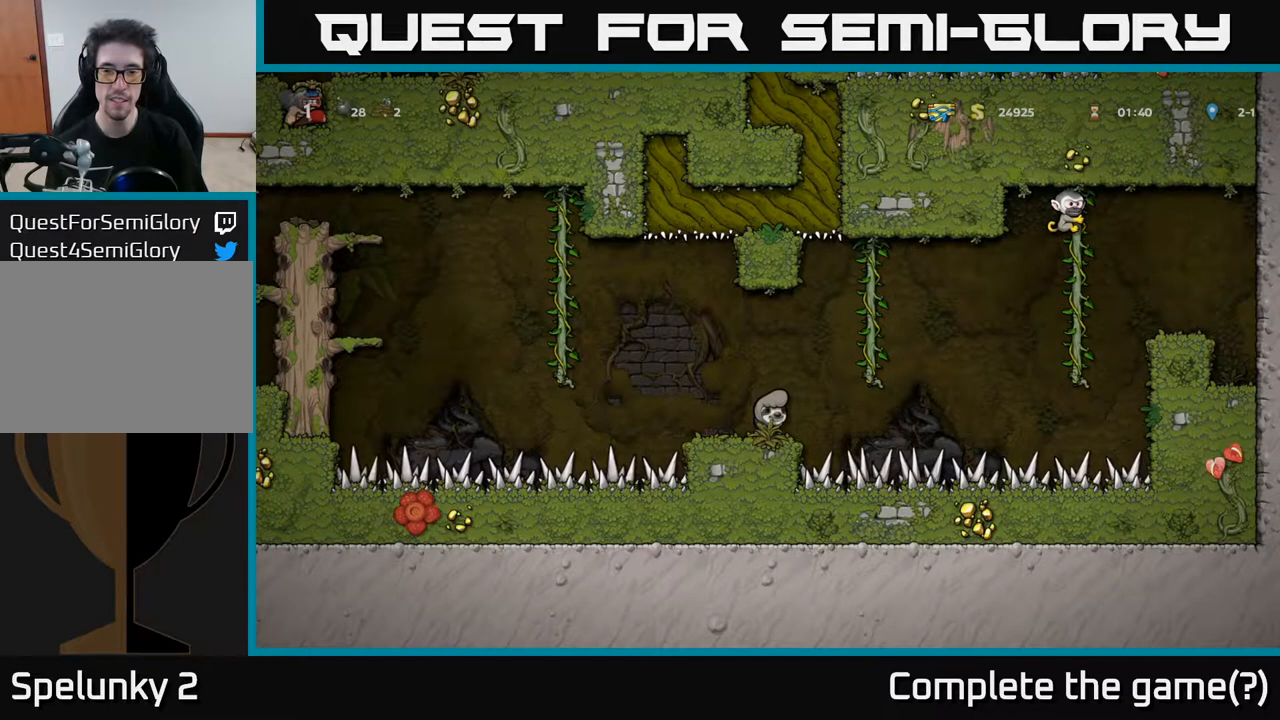
{"buttons": [], "left_stick": "center", "right_stick": "center", "events": []}
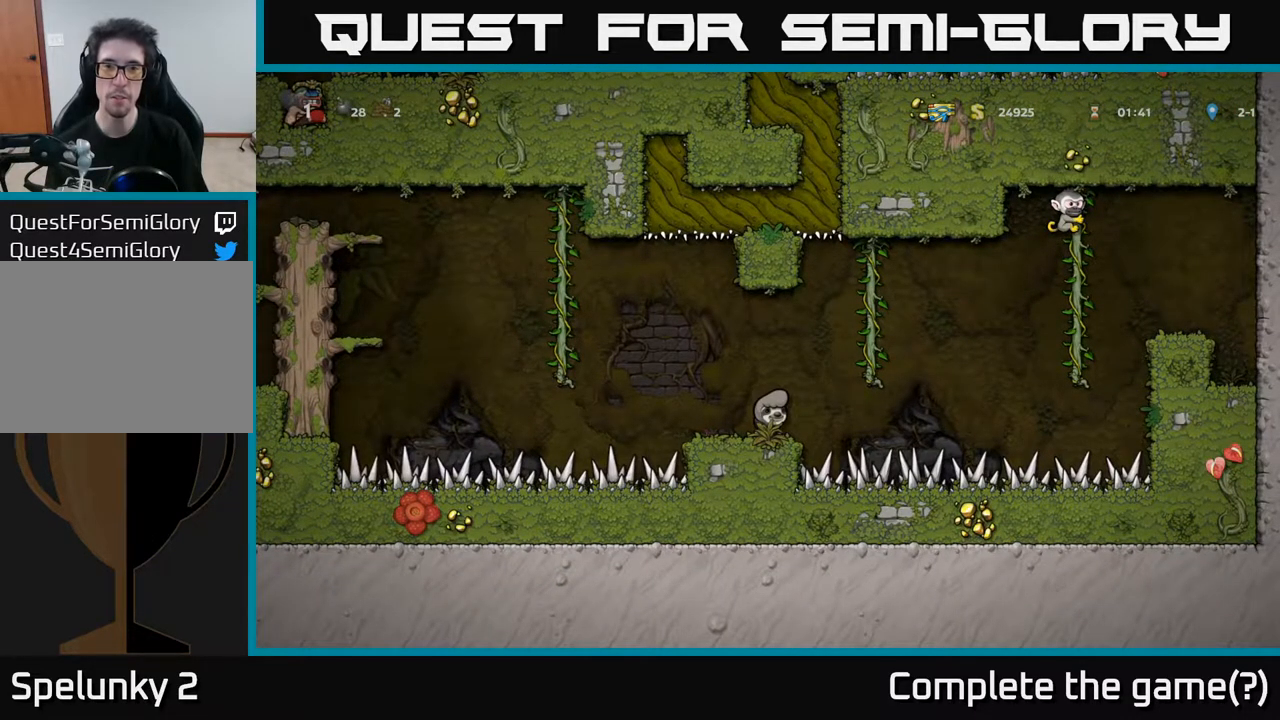
{"buttons": [], "left_stick": "center", "right_stick": "center", "events": [[50, "DPAD_LEFT", "down"], [117, "DPAD_LEFT", "up"]]}